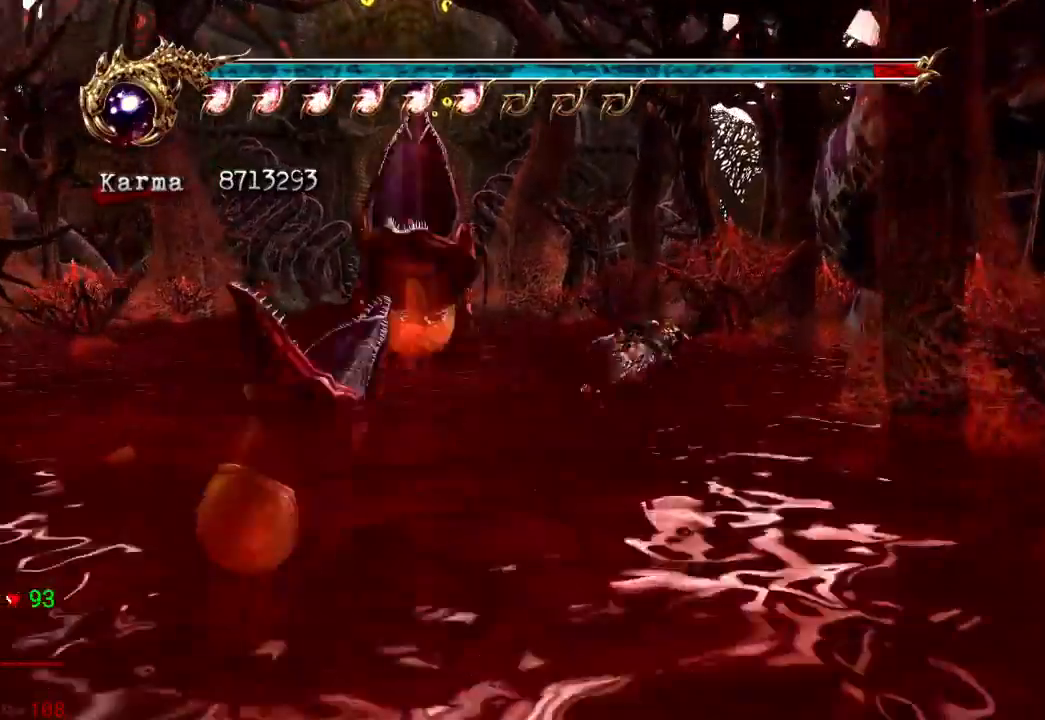
Gameplay with a controller (Xbox layout); each line is a JSON object with the inputs held at the frame after it (dt_ms = milliseconds from this image to that frame). "events" lists button and stick changes between this image and that frame as [ms after this image, input, new state], when the widget could be followed in between. Not read: DPAD_DOWN DPAD_LEFT DPAD_RIGHT L3 R3.
{"dt_ms": 500, "buttons": ["A", "L2"], "left_stick": "up-left", "right_stick": "center", "events": [[17, "A", "up"], [133, "A", "down"], [200, "A", "up"], [300, "A", "down"], [417, "A", "up"], [483, "left_stick", "up-left"], [500, "A", "down"]]}
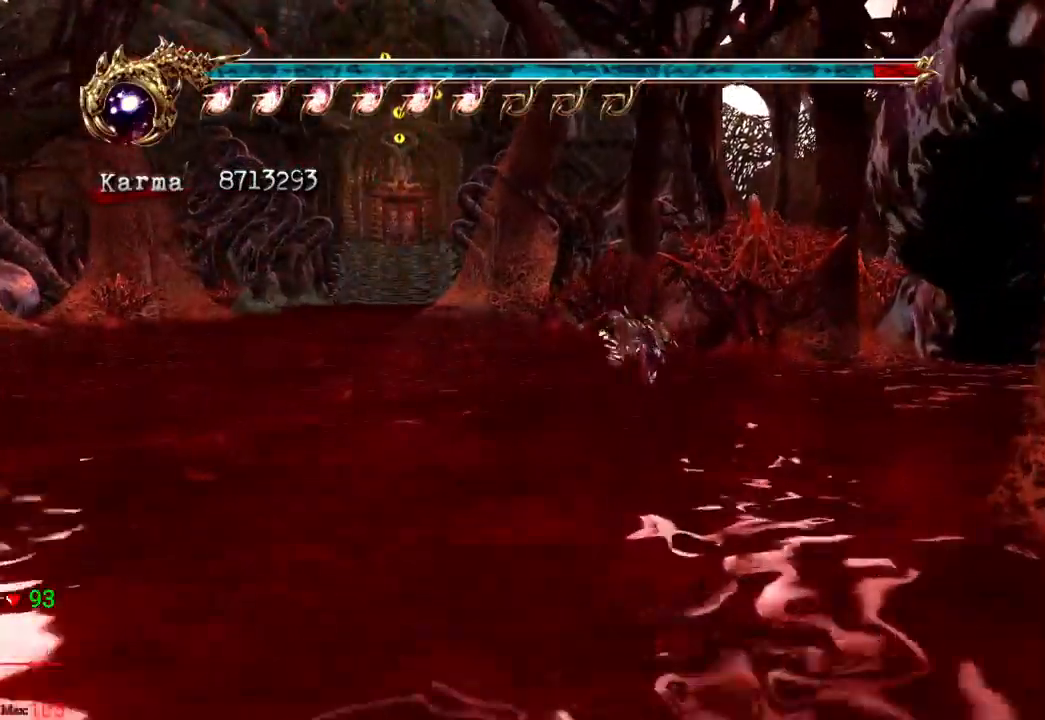
{"dt_ms": 500, "buttons": [], "left_stick": "up-left", "right_stick": "center", "events": [[83, "A", "up"], [233, "A", "down"], [283, "A", "up"], [283, "L2", "up"], [417, "A", "down"], [483, "A", "up"]]}
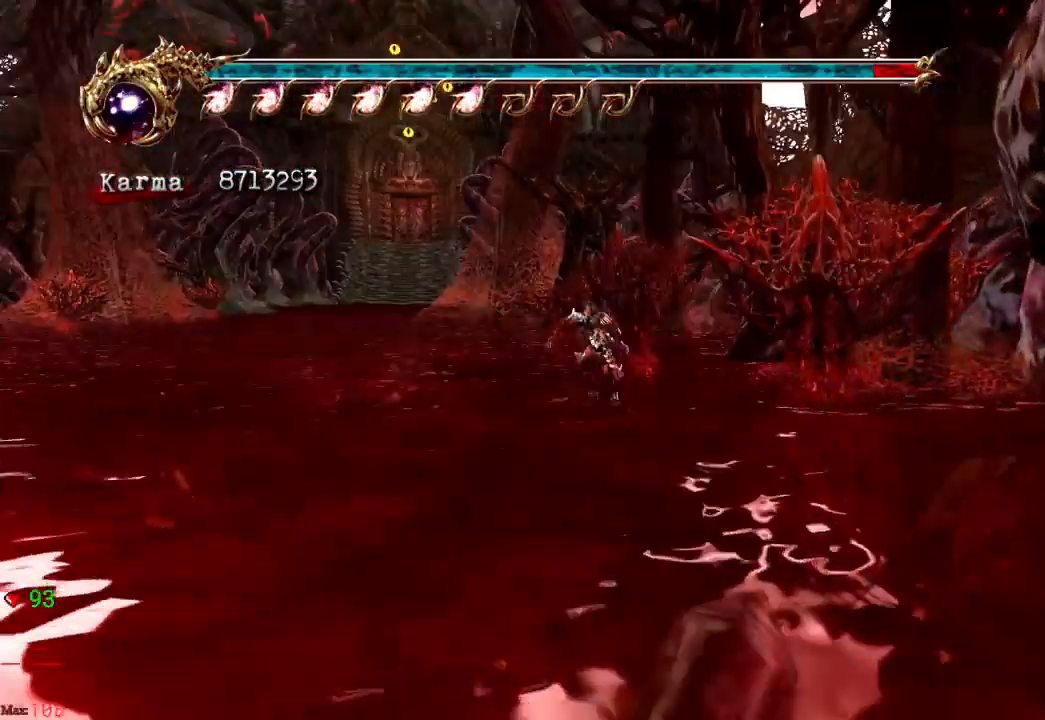
{"dt_ms": 500, "buttons": ["A"], "left_stick": "up", "right_stick": "center", "events": [[100, "A", "down"], [417, "left_stick", "up"]]}
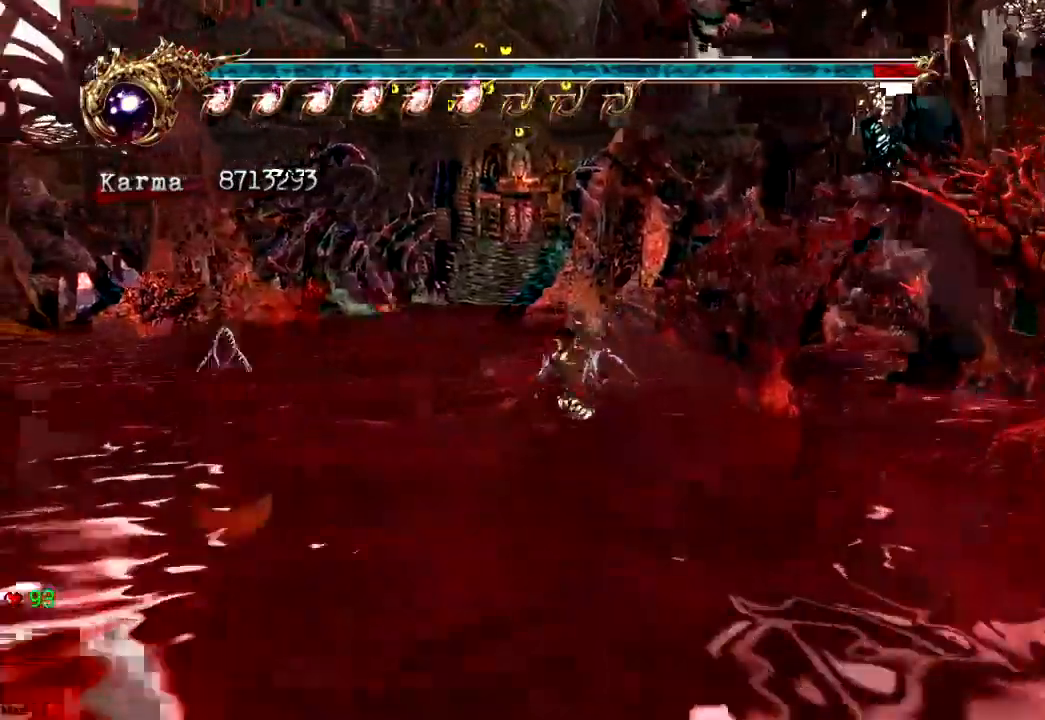
{"dt_ms": 500, "buttons": ["A"], "left_stick": "center", "right_stick": "center", "events": [[500, "left_stick", "center"]]}
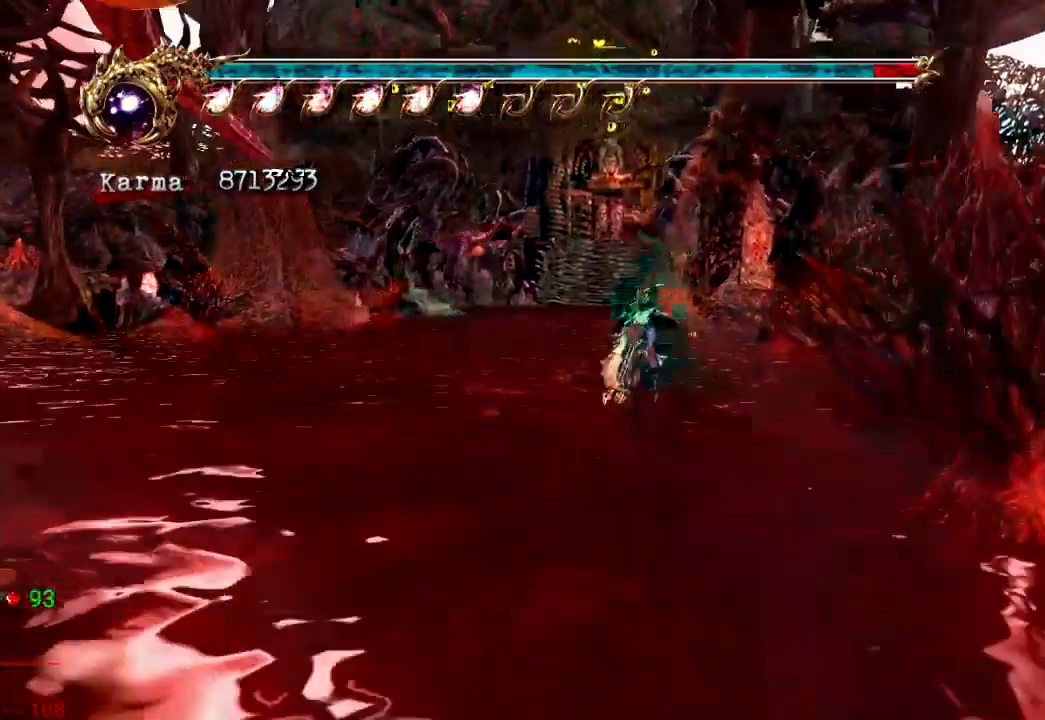
{"dt_ms": 500, "buttons": ["A"], "left_stick": "up", "right_stick": "center", "events": [[133, "left_stick", "up"], [217, "A", "up"], [317, "A", "down"], [400, "A", "up"], [483, "A", "down"]]}
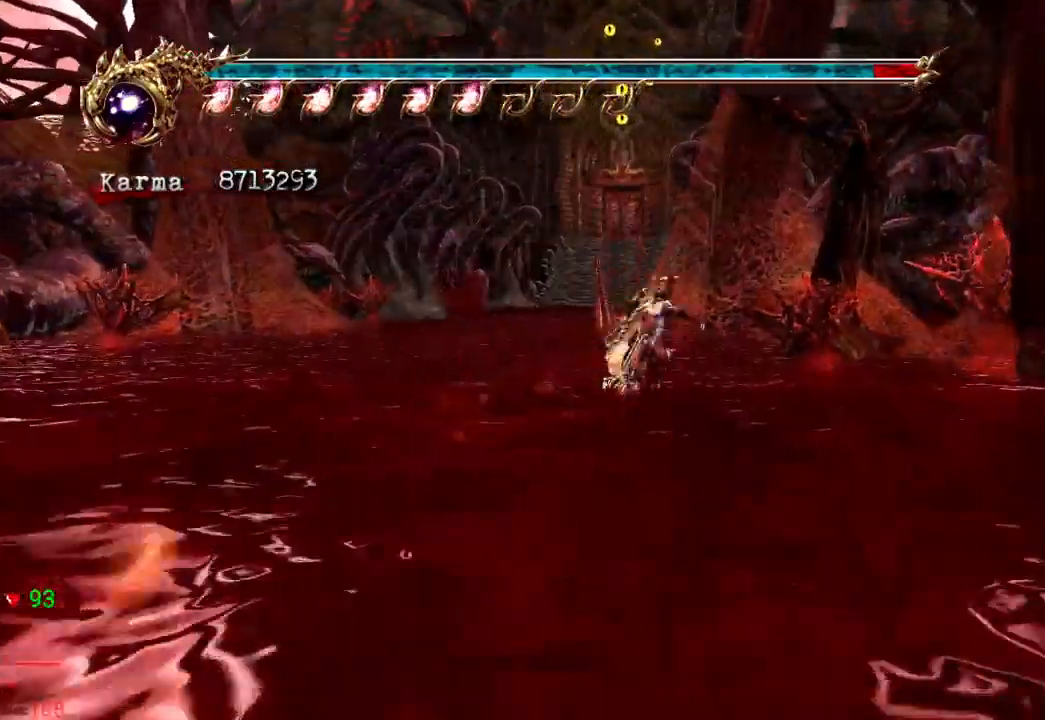
{"dt_ms": 500, "buttons": [], "left_stick": "up", "right_stick": "center", "events": [[83, "A", "up"], [150, "A", "down"], [283, "A", "up"], [350, "A", "down"], [450, "A", "up"]]}
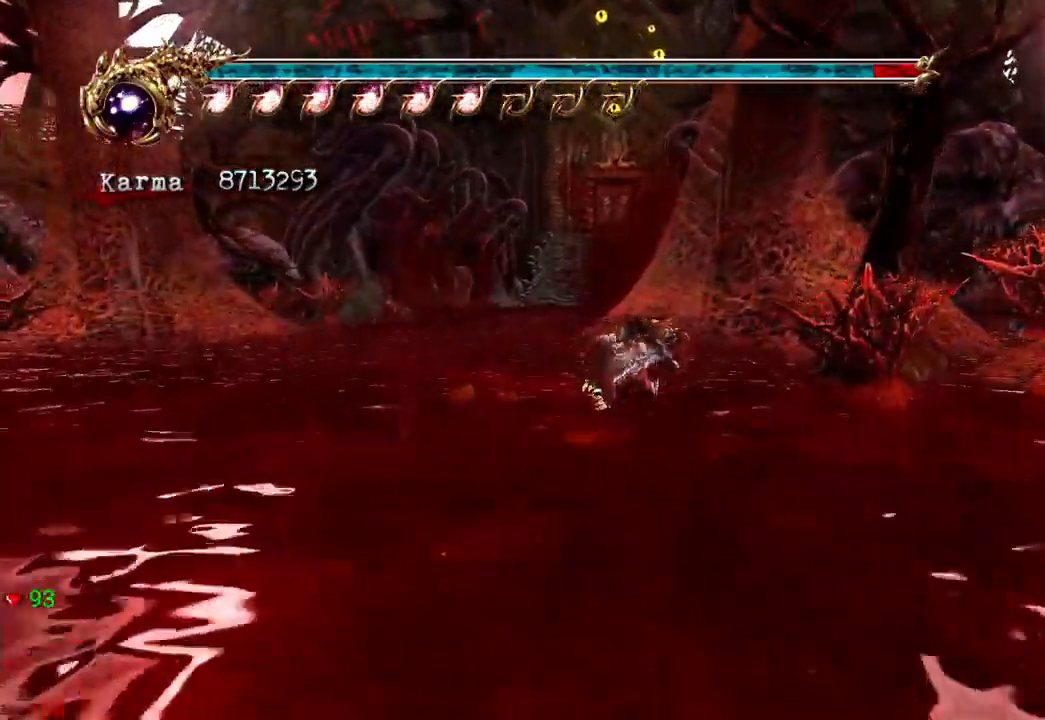
{"dt_ms": 500, "buttons": ["A"], "left_stick": "up-left", "right_stick": "center"}
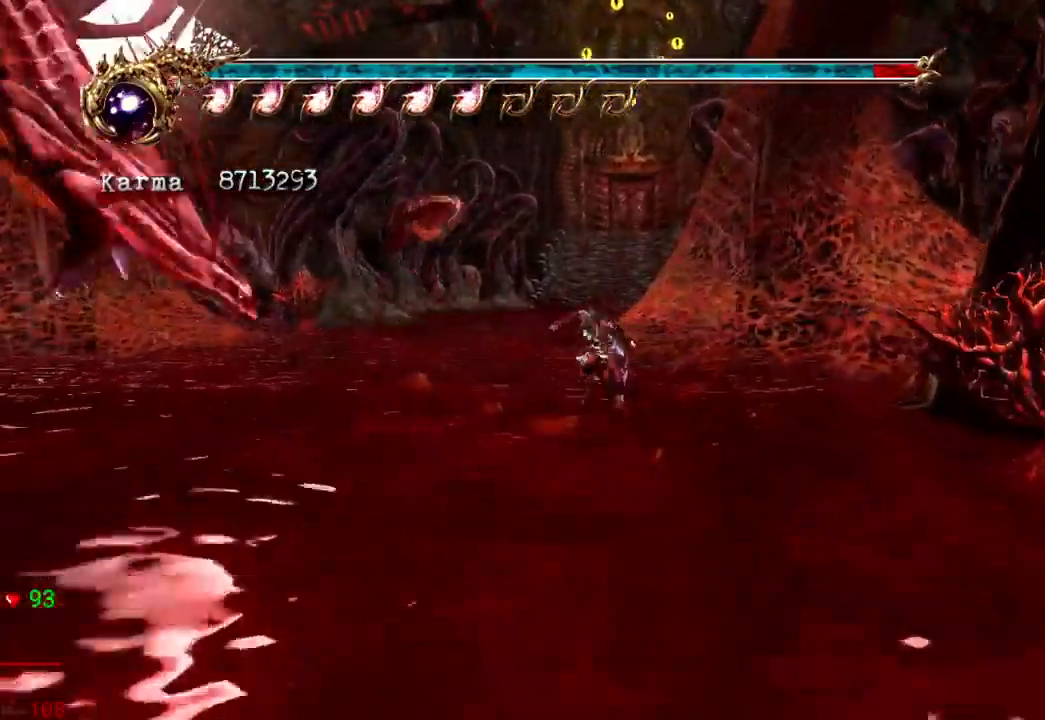
{"dt_ms": 1000, "buttons": [], "left_stick": "up", "right_stick": "center"}
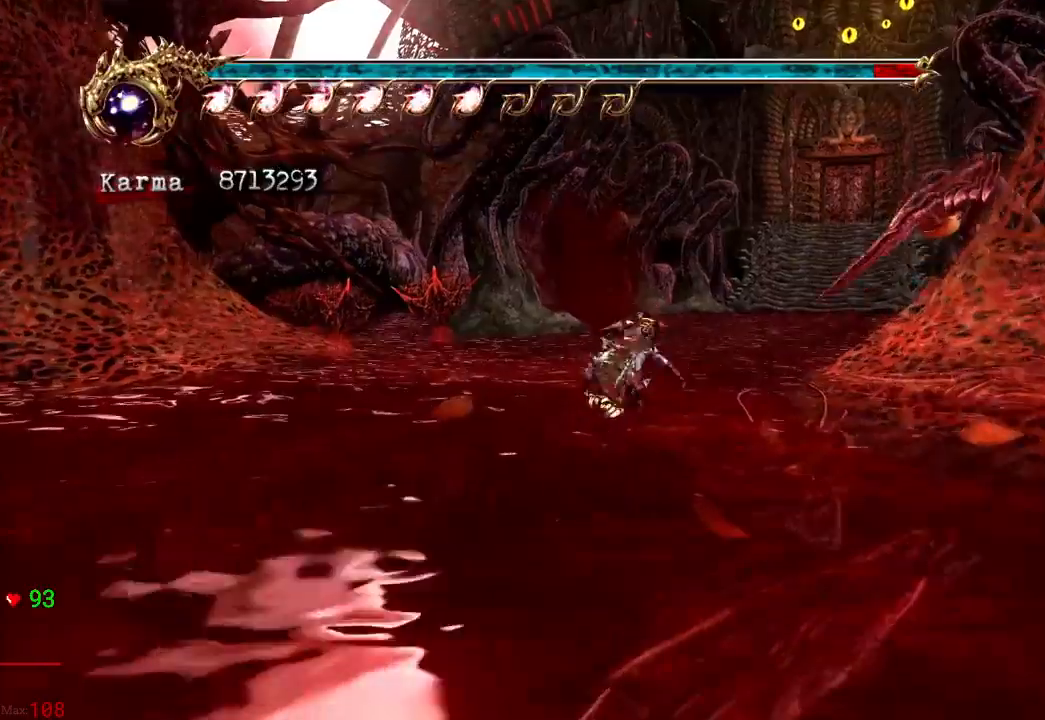
{"dt_ms": 500, "buttons": ["A", "L2"], "left_stick": "up-right", "right_stick": "center", "events": [[33, "A", "down"], [150, "A", "up"], [250, "A", "down"], [267, "left_stick", "up-right"], [333, "A", "up"], [433, "A", "down"], [450, "L2", "down"]]}
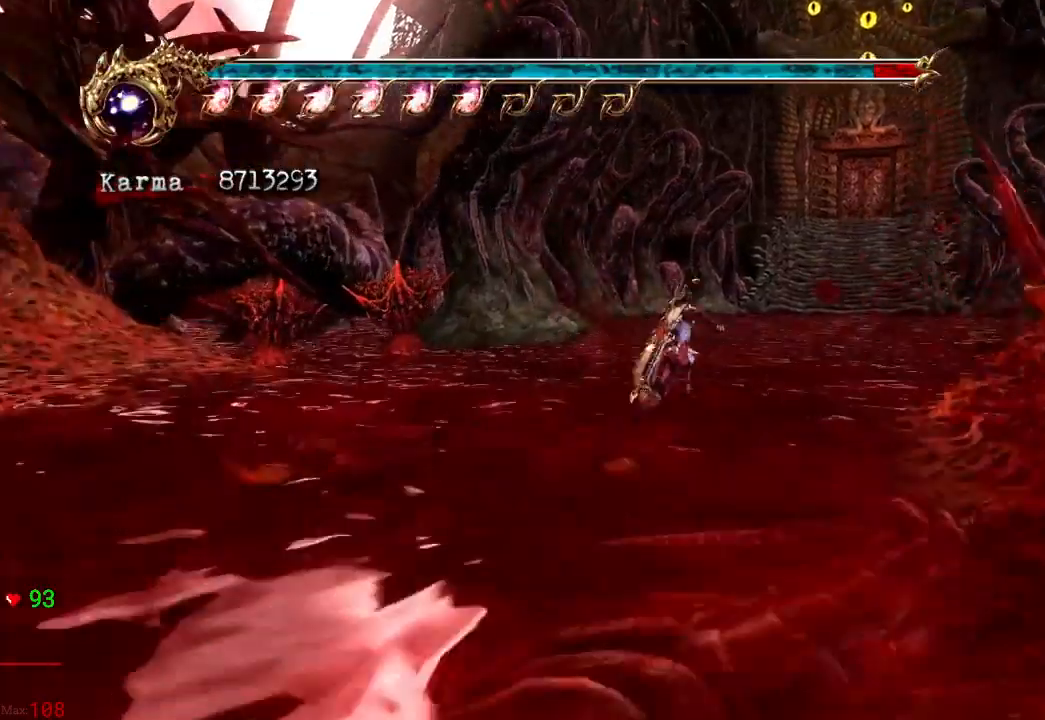
{"dt_ms": 500, "buttons": ["L2"], "left_stick": "up-right", "right_stick": "center", "events": [[50, "A", "up"], [133, "A", "down"], [233, "A", "up"], [283, "A", "down"], [417, "A", "up"]]}
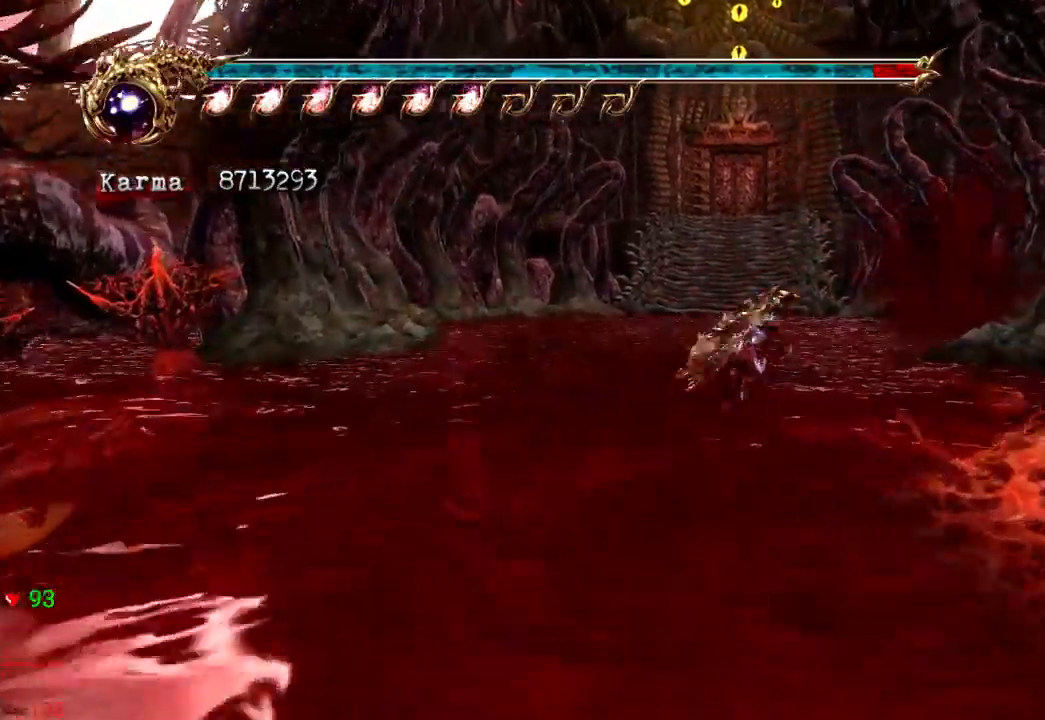
{"dt_ms": 500, "buttons": ["L2"], "left_stick": "up", "right_stick": "center"}
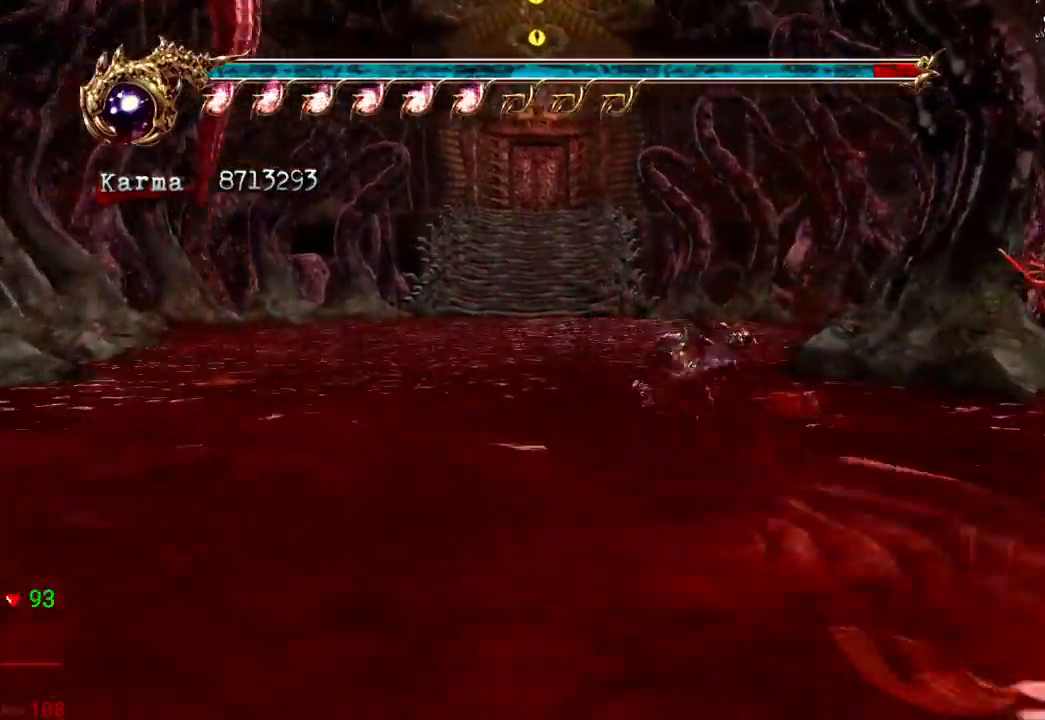
{"dt_ms": 500, "buttons": ["A", "L2"], "left_stick": "up", "right_stick": "center", "events": [[33, "A", "down"], [150, "A", "up"], [217, "A", "down"], [350, "A", "up"], [433, "A", "down"]]}
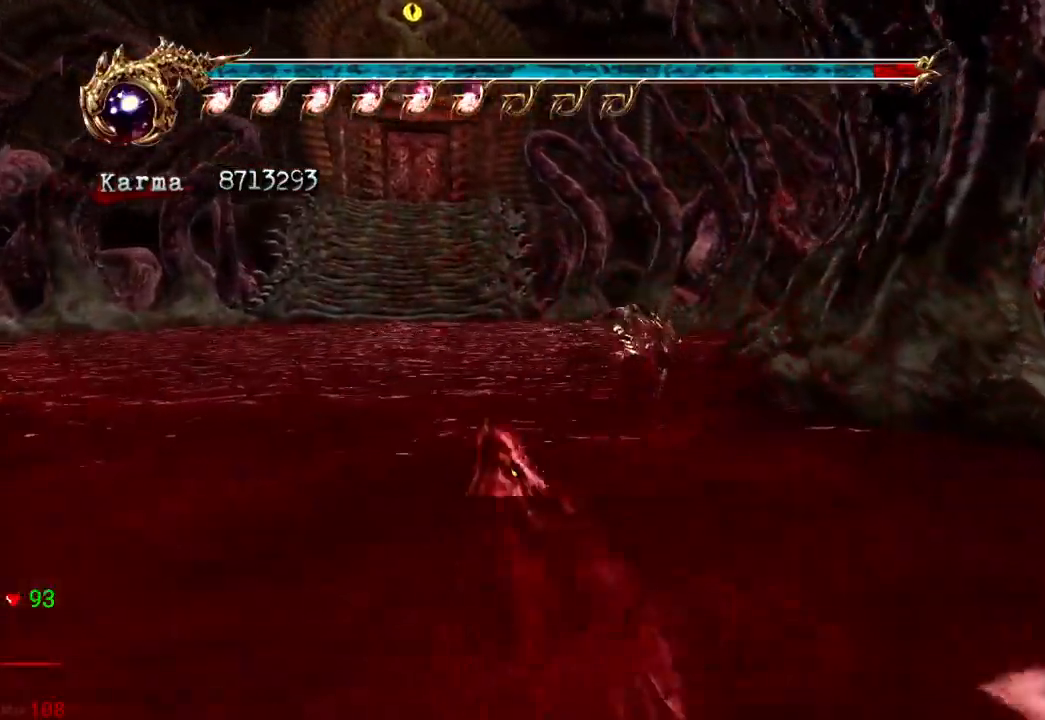
{"dt_ms": 500, "buttons": ["A", "L2"], "left_stick": "up", "right_stick": "center", "events": [[33, "A", "up"], [133, "A", "down"], [233, "A", "up"], [283, "A", "down"], [400, "A", "up"], [483, "A", "down"]]}
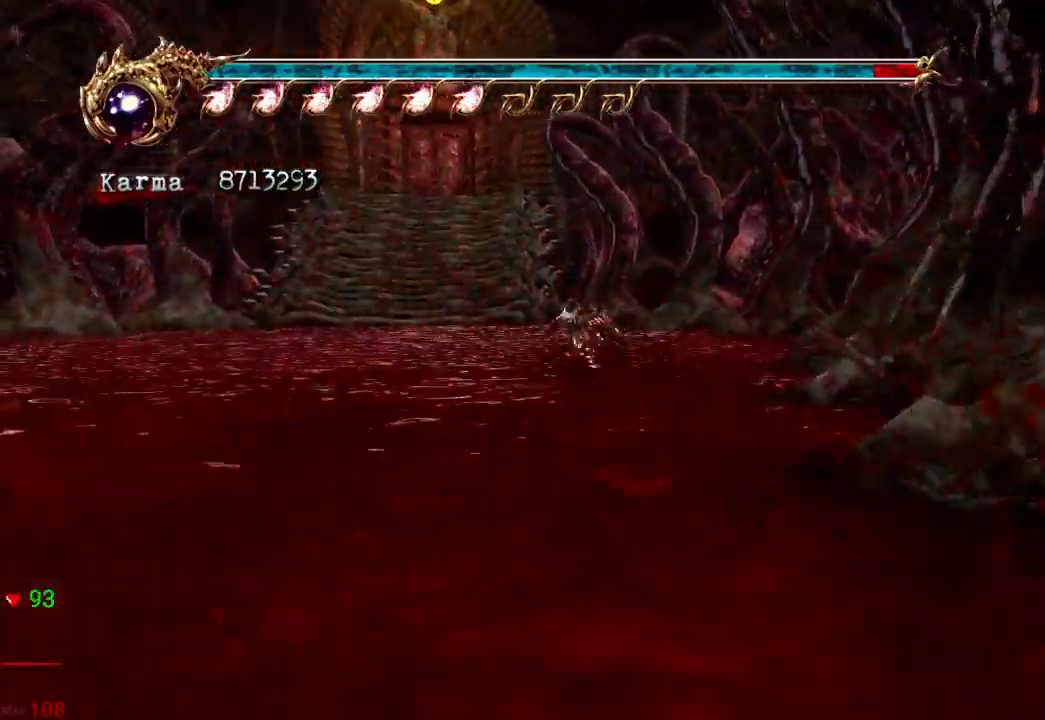
{"dt_ms": 500, "buttons": ["L2"], "left_stick": "up", "right_stick": "center", "events": [[100, "A", "up"], [183, "A", "down"], [300, "A", "up"], [383, "A", "down"], [500, "A", "up"]]}
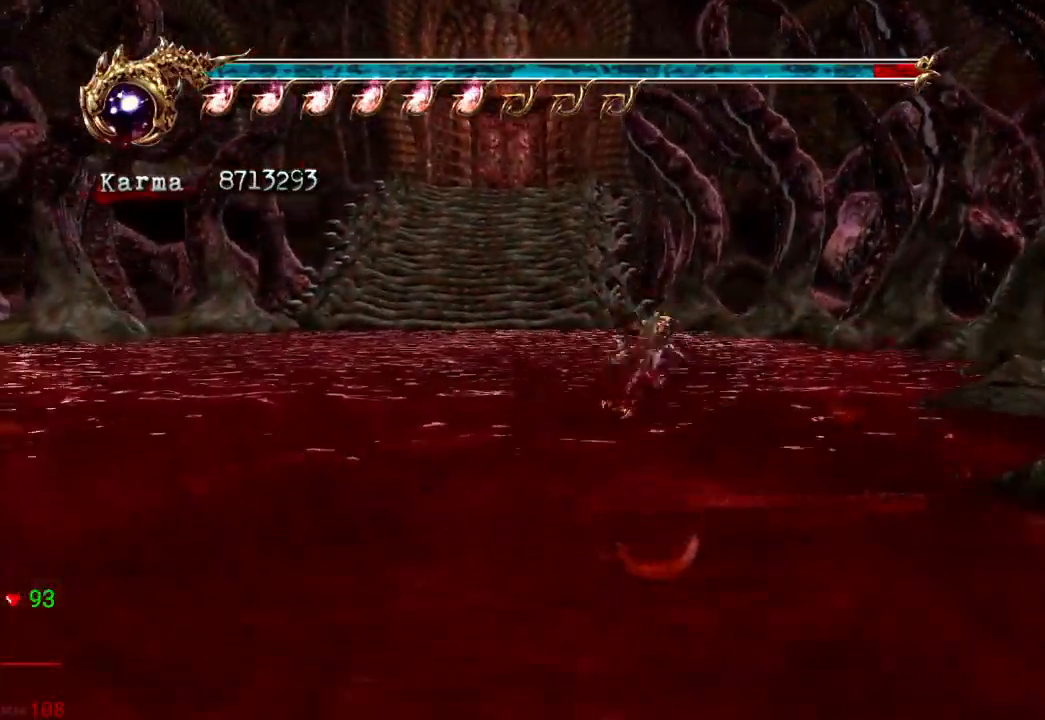
{"dt_ms": 500, "buttons": ["A", "L2"], "left_stick": "up", "right_stick": "center", "events": [[67, "A", "down"], [200, "A", "up"], [283, "A", "down"], [400, "A", "up"], [467, "A", "down"]]}
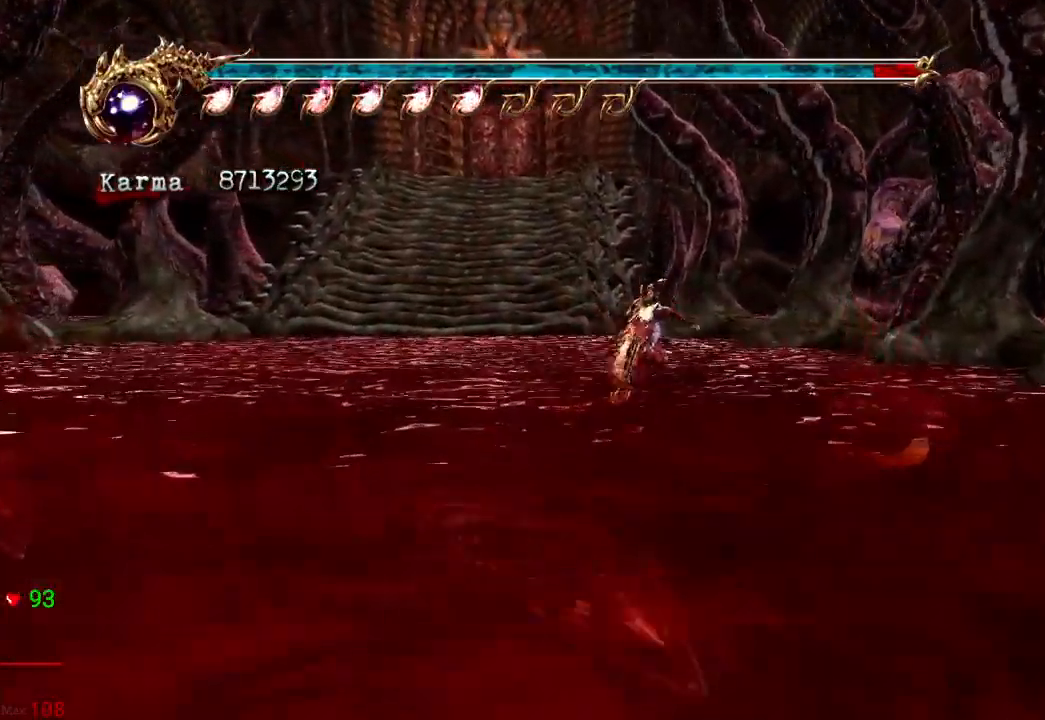
{"dt_ms": 500, "buttons": ["L2"], "left_stick": "up-left", "right_stick": "center", "events": [[83, "A", "up"], [150, "left_stick", "up-left"], [167, "A", "down"], [250, "A", "up"], [350, "A", "down"], [450, "A", "up"]]}
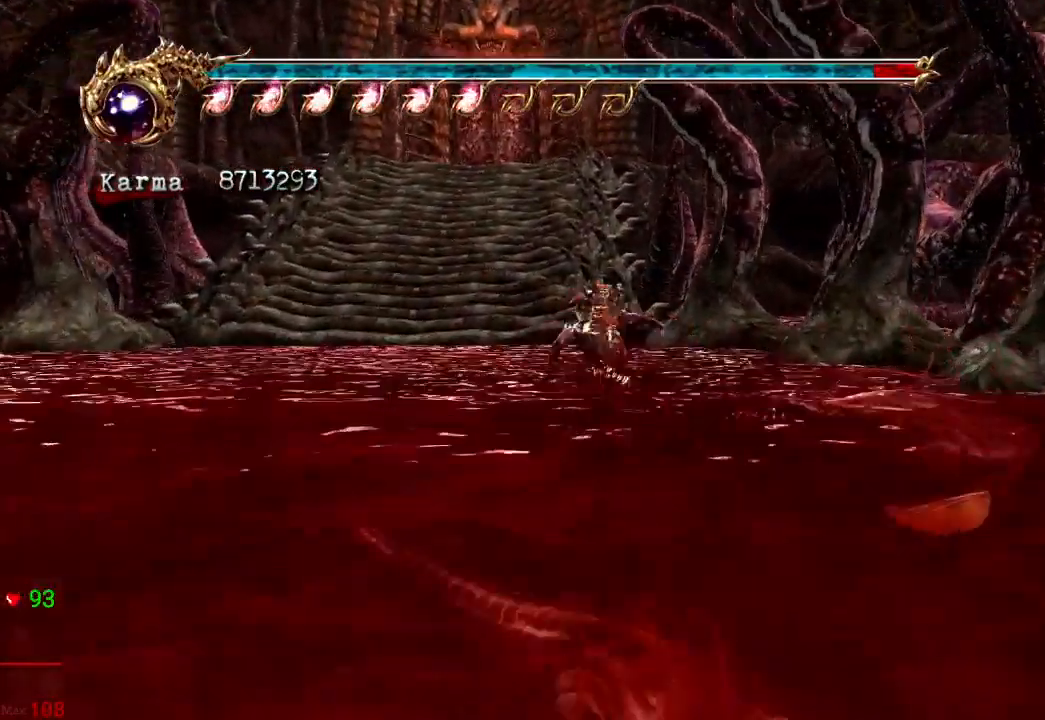
{"dt_ms": 500, "buttons": ["L2"], "left_stick": "up", "right_stick": "center", "events": [[33, "A", "down"], [133, "A", "up"], [233, "A", "down"], [317, "A", "up"], [400, "A", "down"], [483, "left_stick", "up"], [500, "A", "up"]]}
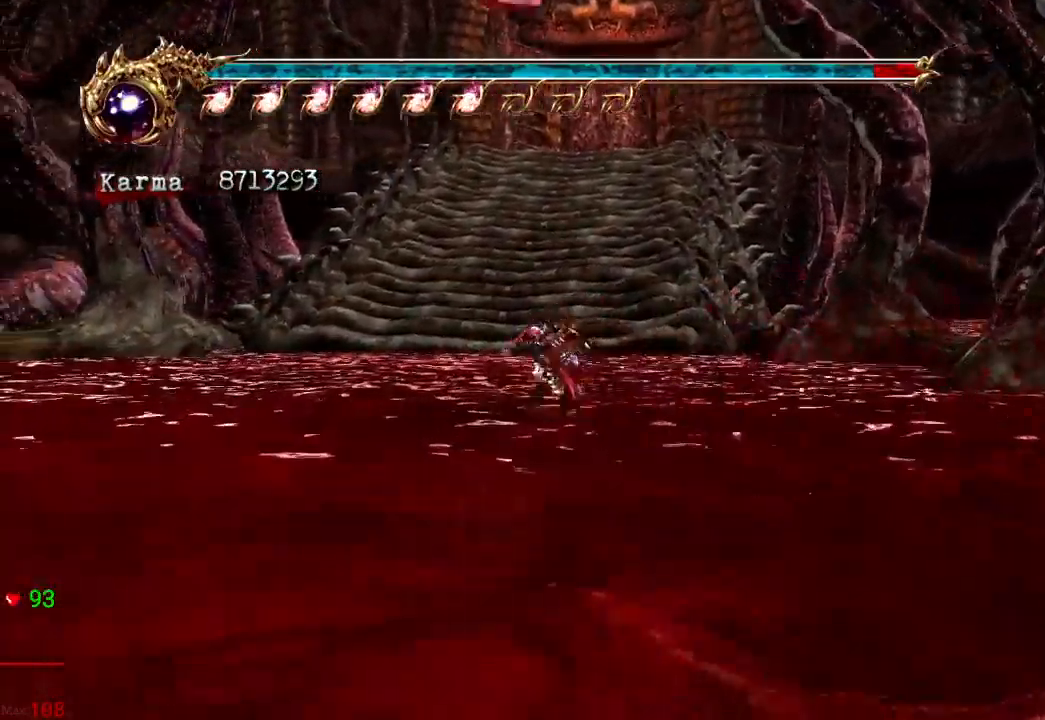
{"dt_ms": 500, "buttons": ["L2"], "left_stick": "up", "right_stick": "center", "events": [[83, "A", "down"], [150, "A", "up"], [233, "A", "down"], [350, "A", "up"], [400, "A", "down"], [500, "A", "up"]]}
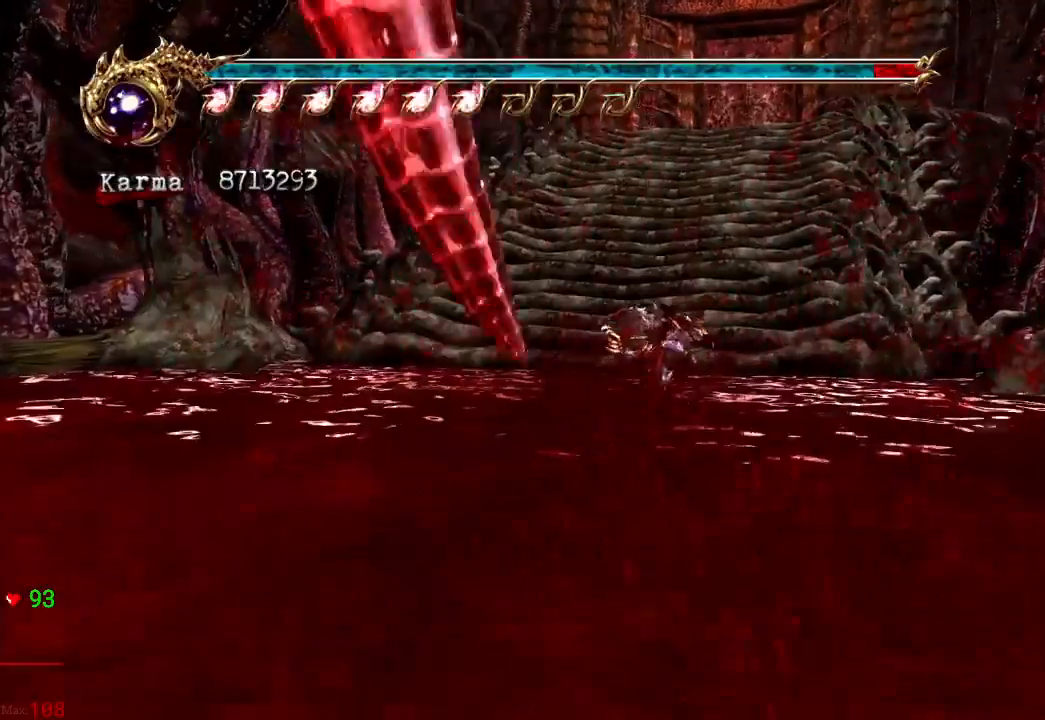
{"dt_ms": 500, "buttons": [], "left_stick": "up", "right_stick": "center", "events": [[150, "L2", "up"], [183, "A", "down"], [367, "A", "up"]]}
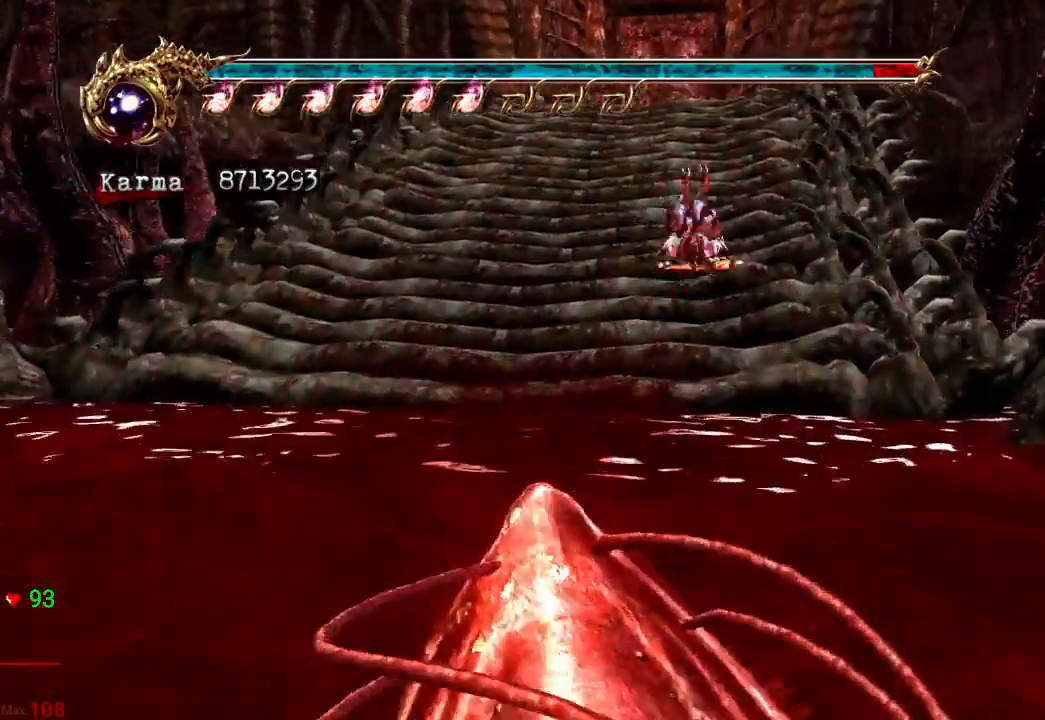
{"dt_ms": 500, "buttons": ["L2"], "left_stick": "up", "right_stick": "center", "events": [[283, "L2", "down"]]}
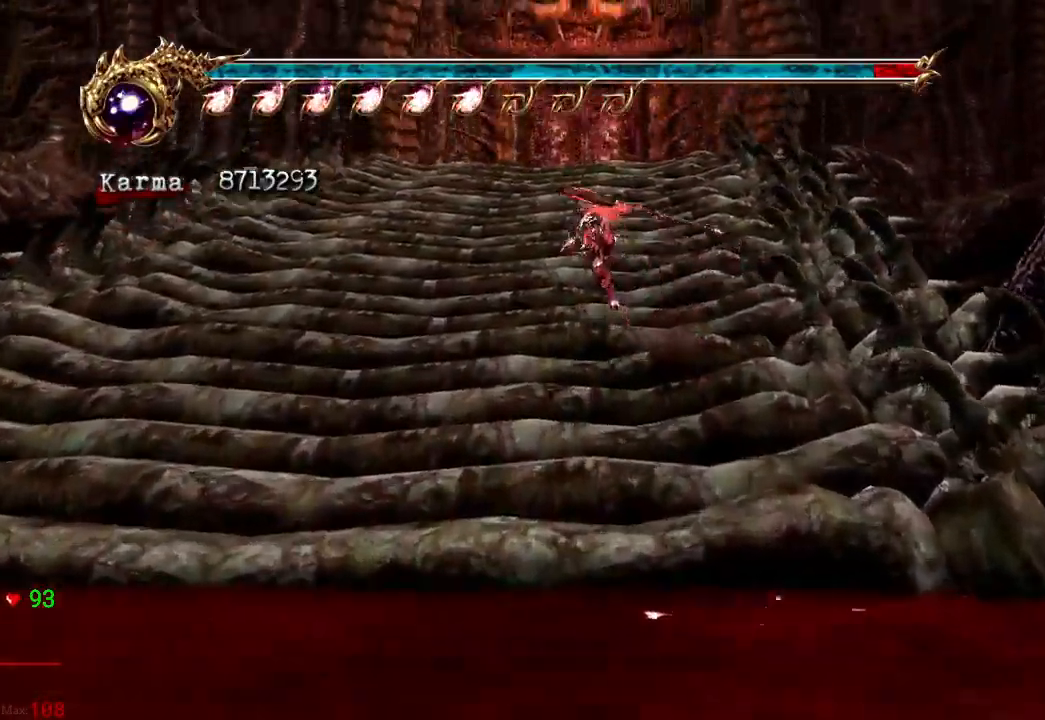
{"dt_ms": 500, "buttons": [], "left_stick": "up-left", "right_stick": "center", "events": [[50, "L2", "up"], [233, "left_stick", "up-left"]]}
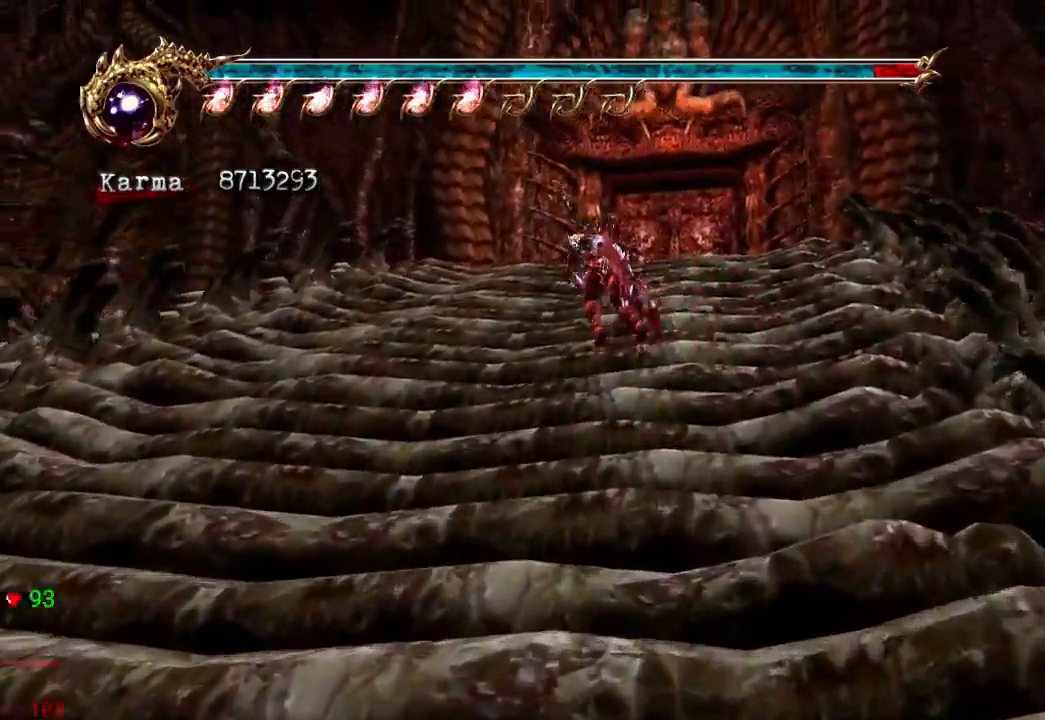
{"dt_ms": 500, "buttons": [], "left_stick": "up-left", "right_stick": "center", "events": []}
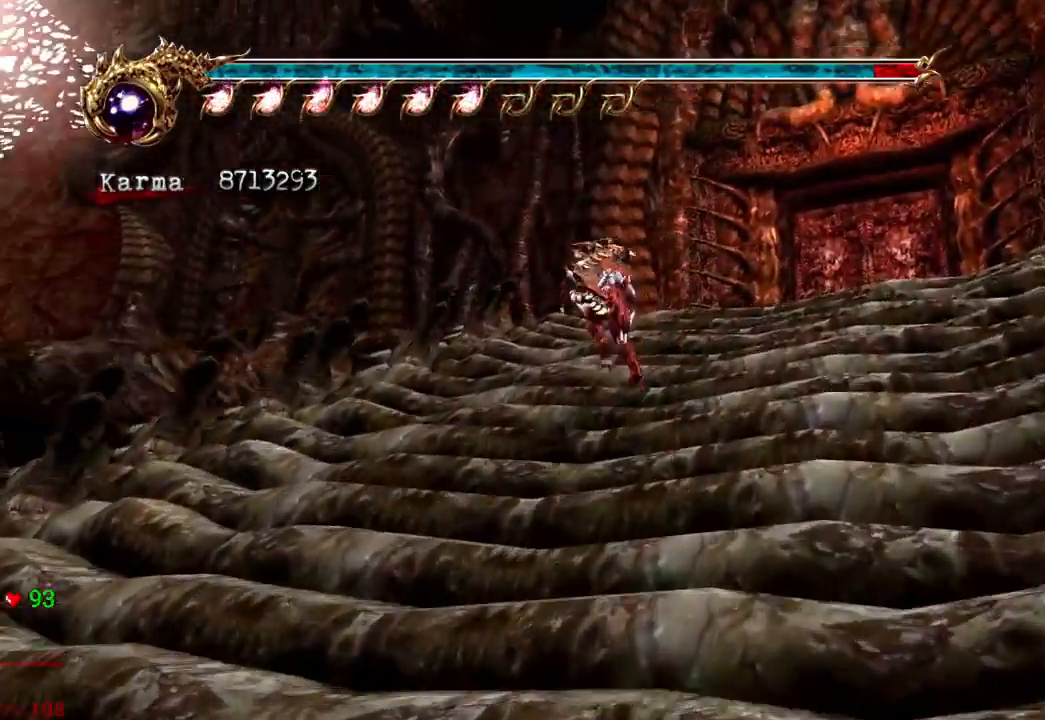
{"dt_ms": 500, "buttons": [], "left_stick": "center", "right_stick": "center", "events": [[117, "left_stick", "center"]]}
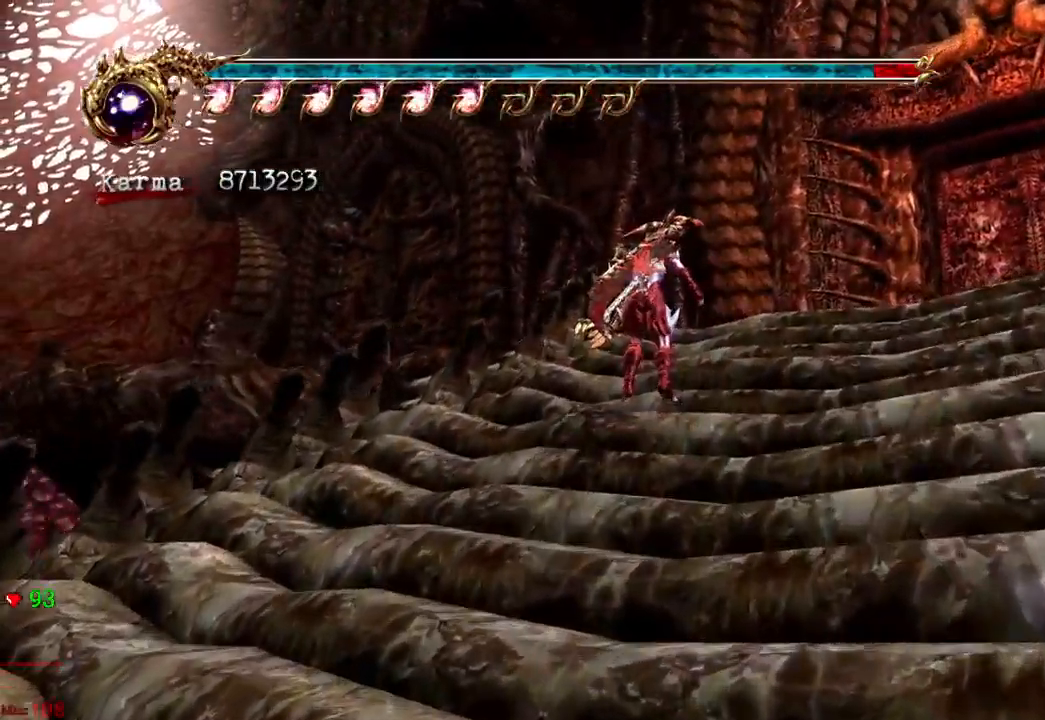
{"dt_ms": 500, "buttons": [], "left_stick": "center", "right_stick": "center"}
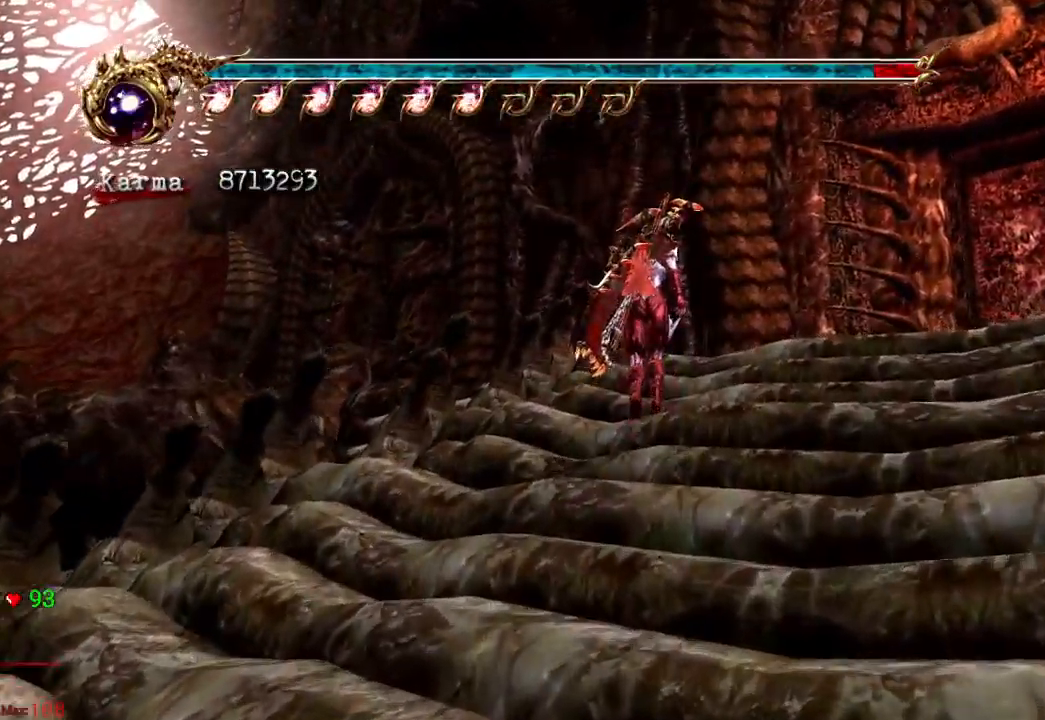
{"dt_ms": 500, "buttons": [], "left_stick": "up", "right_stick": "center", "events": [[283, "left_stick", "up-right"], [350, "left_stick", "up"]]}
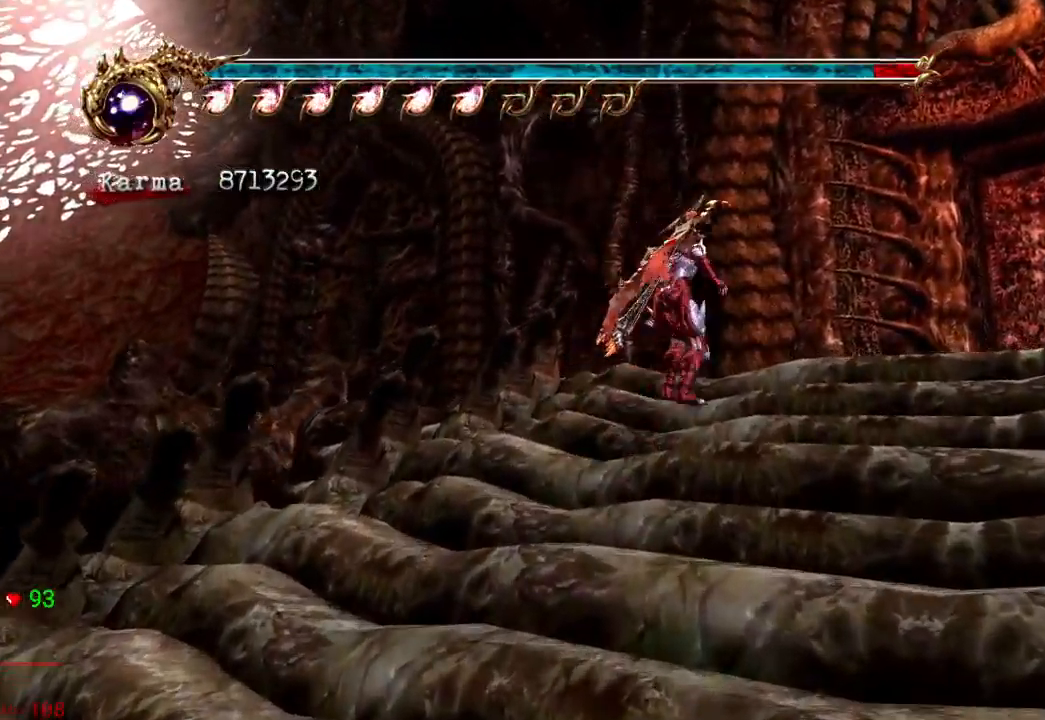
{"dt_ms": 500, "buttons": [], "left_stick": "up", "right_stick": "center", "events": []}
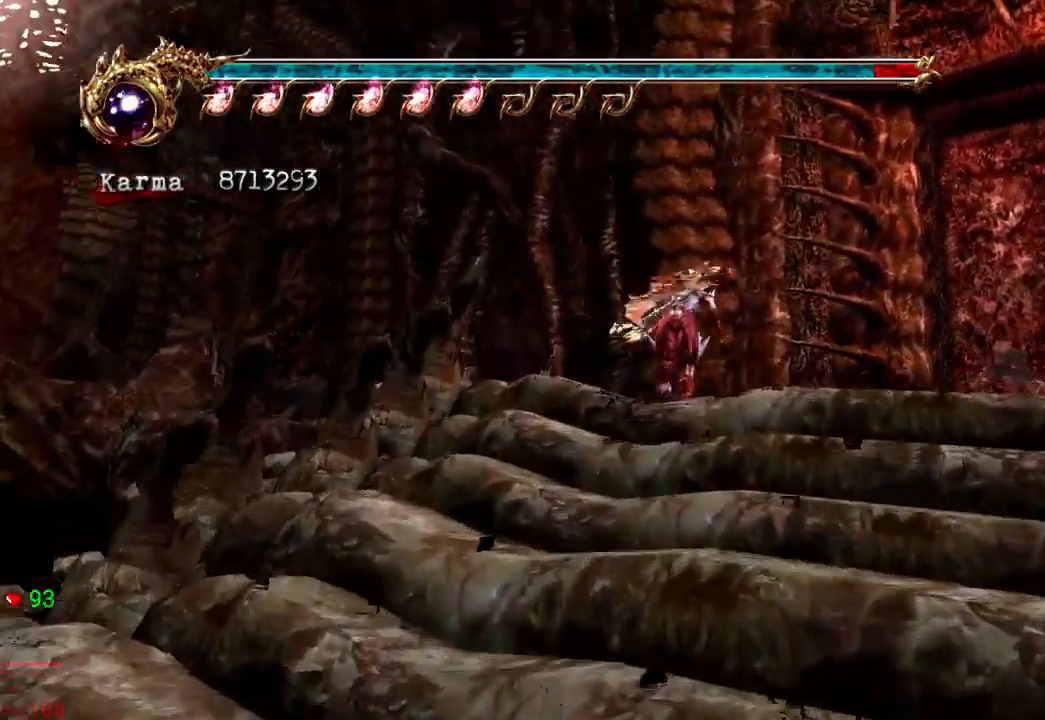
{"dt_ms": 500, "buttons": [], "left_stick": "up-right", "right_stick": "center", "events": [[67, "left_stick", "up-right"], [283, "left_stick", "right"], [417, "left_stick", "up-right"]]}
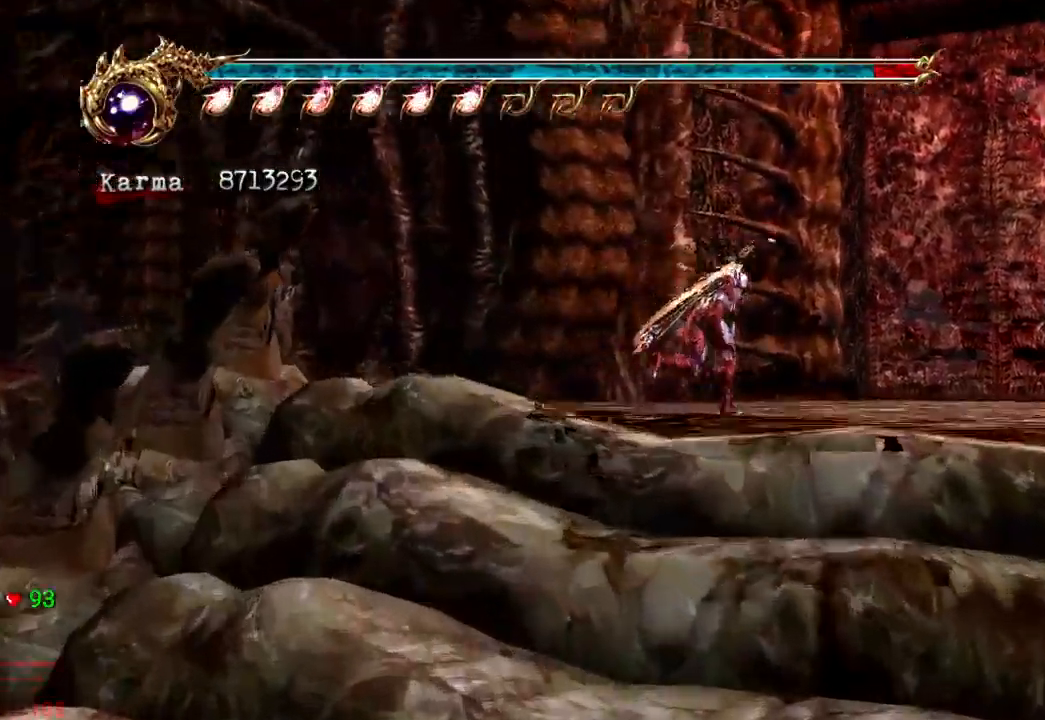
{"dt_ms": 500, "buttons": [], "left_stick": "up", "right_stick": "center"}
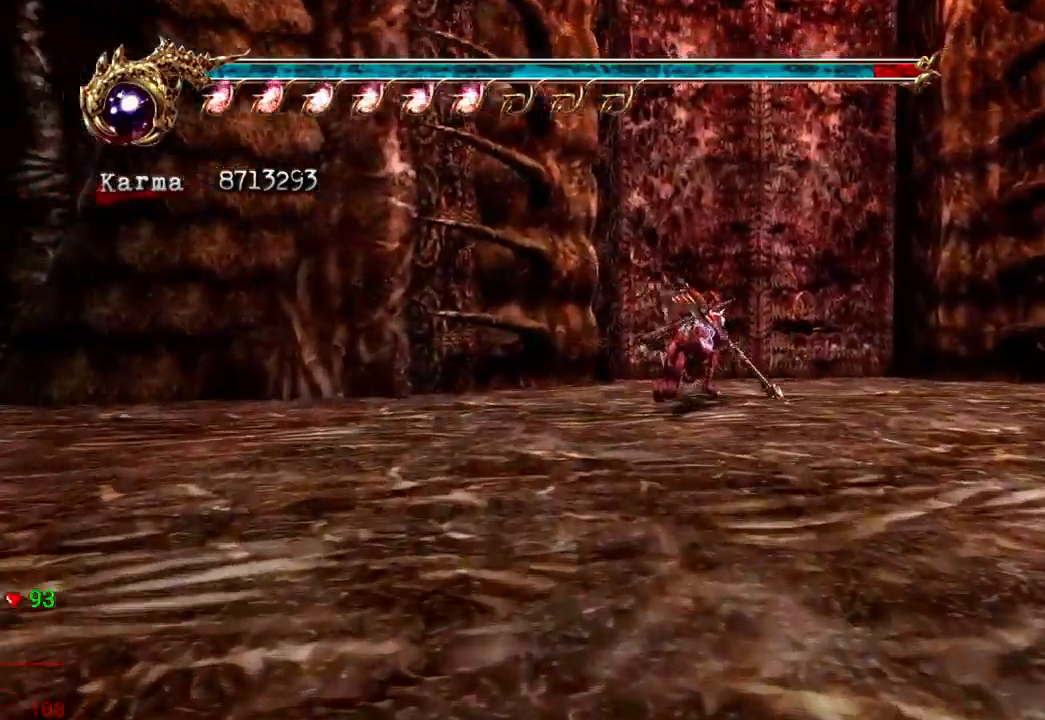
{"dt_ms": 1000, "buttons": [], "left_stick": "up", "right_stick": "center"}